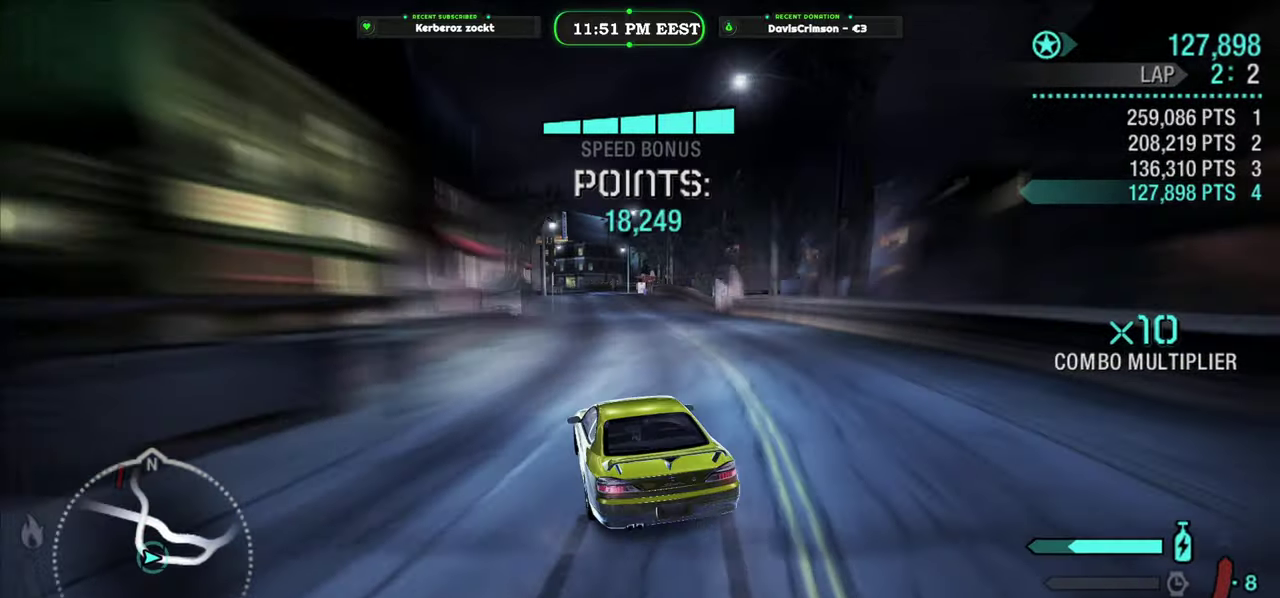
Gameplay with a controller (Xbox layout); each line is a JSON object with the inputs held at the frame after it. "events" lists button and stick changes between this image and that frame as [ms after this image, input, new state], when the widget could be followed in between.
{"buttons": ["R2"], "left_stick": "center", "right_stick": "center", "events": [[183, "left_stick", "center"]]}
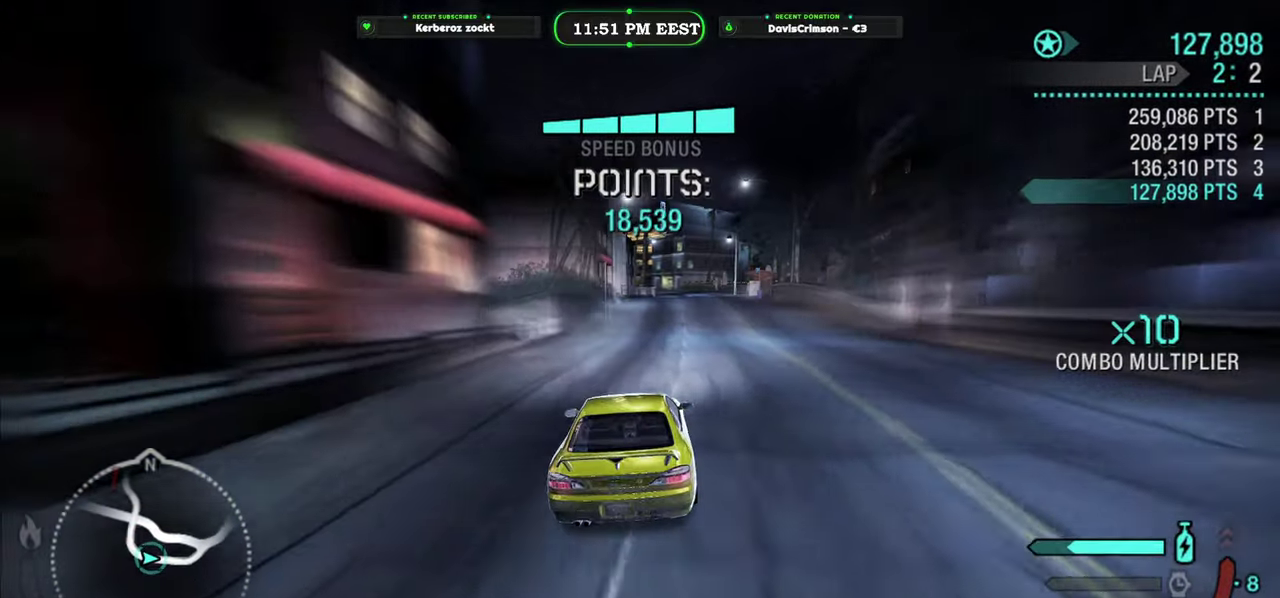
{"buttons": ["R2"], "left_stick": "center", "right_stick": "center", "events": []}
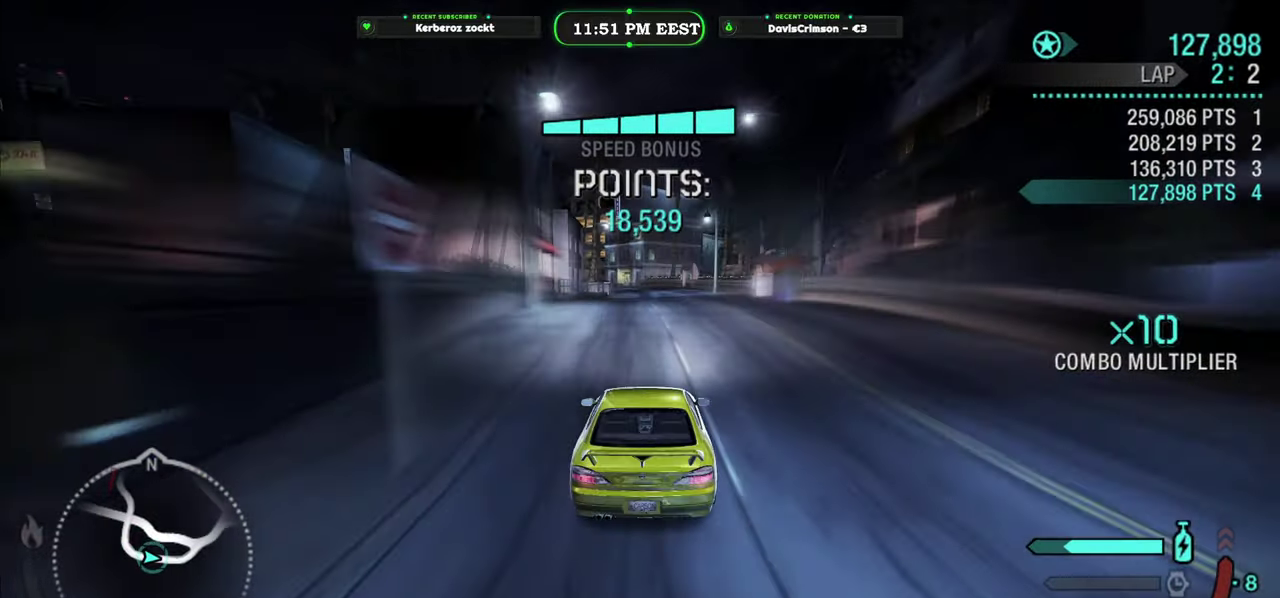
{"buttons": ["R2"], "left_stick": "center", "right_stick": "center", "events": []}
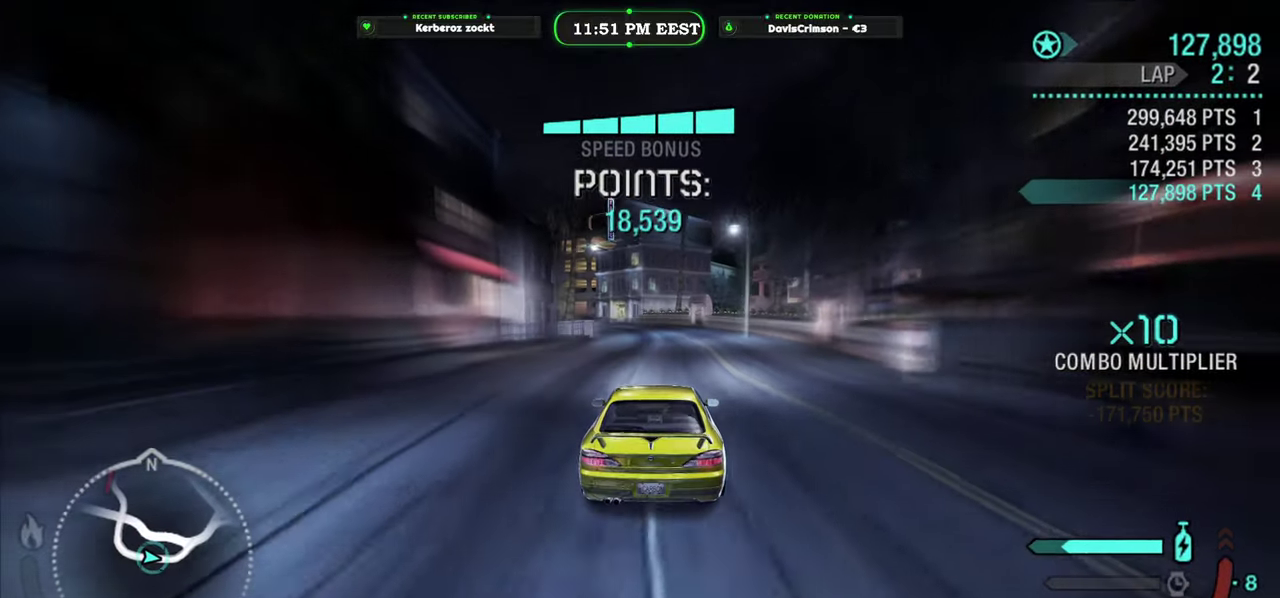
{"buttons": ["R2"], "left_stick": "center", "right_stick": "center", "events": []}
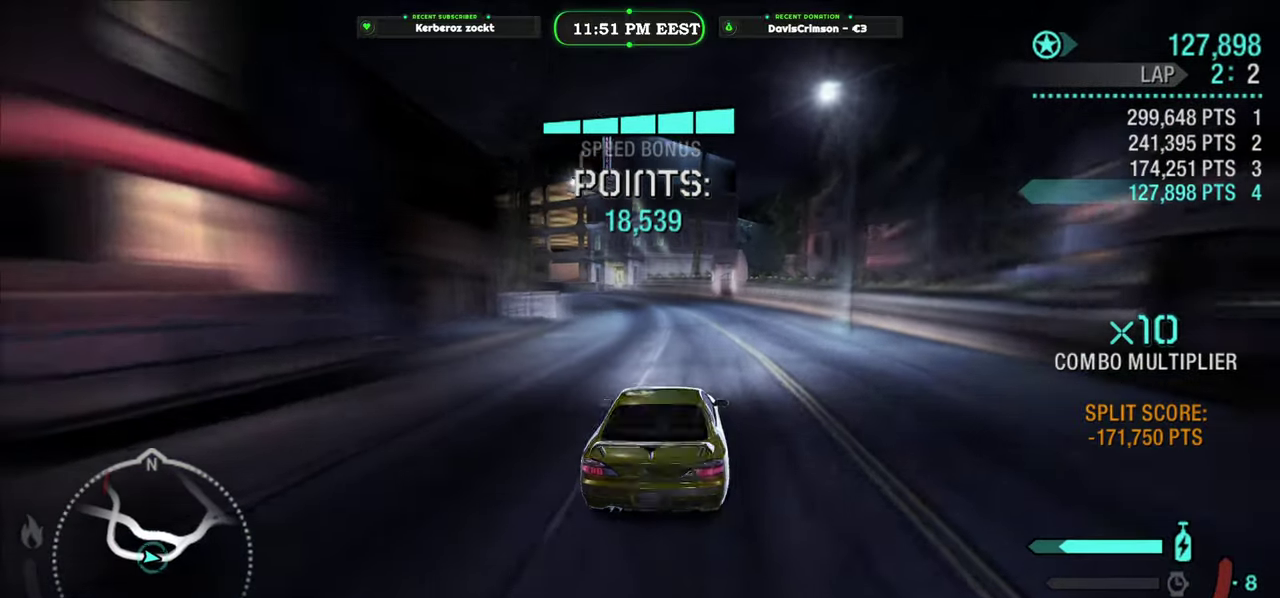
{"buttons": ["R2"], "left_stick": "left", "right_stick": "center", "events": [[316, "left_stick", "left"]]}
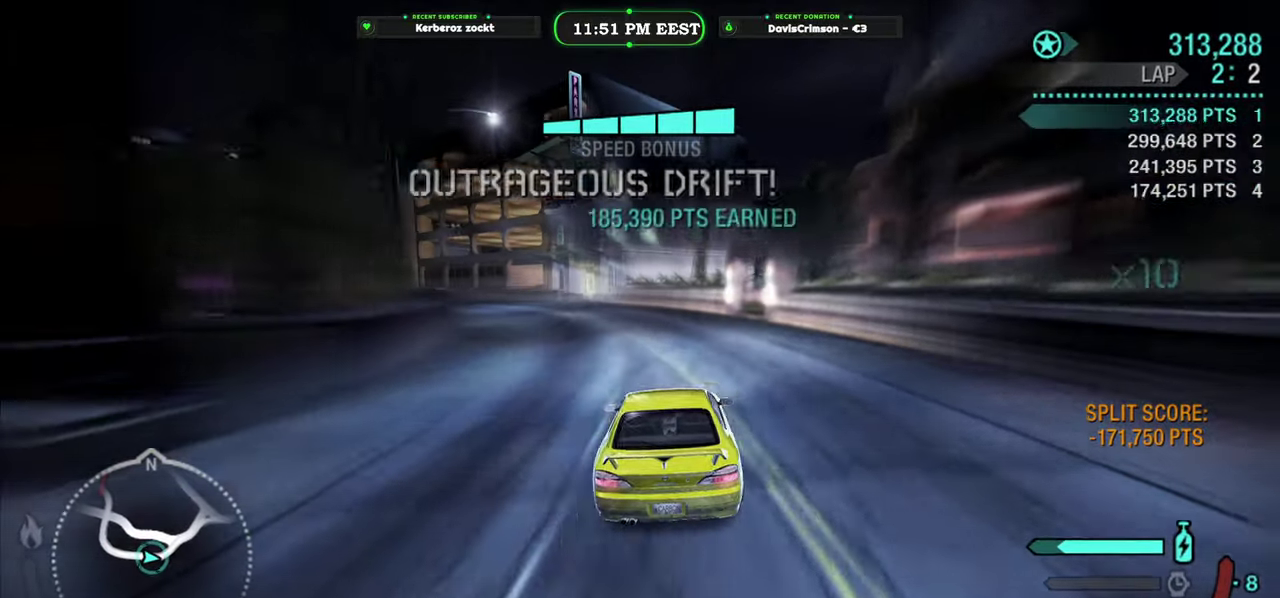
{"buttons": ["R2"], "left_stick": "center", "right_stick": "center", "events": [[283, "left_stick", "center"]]}
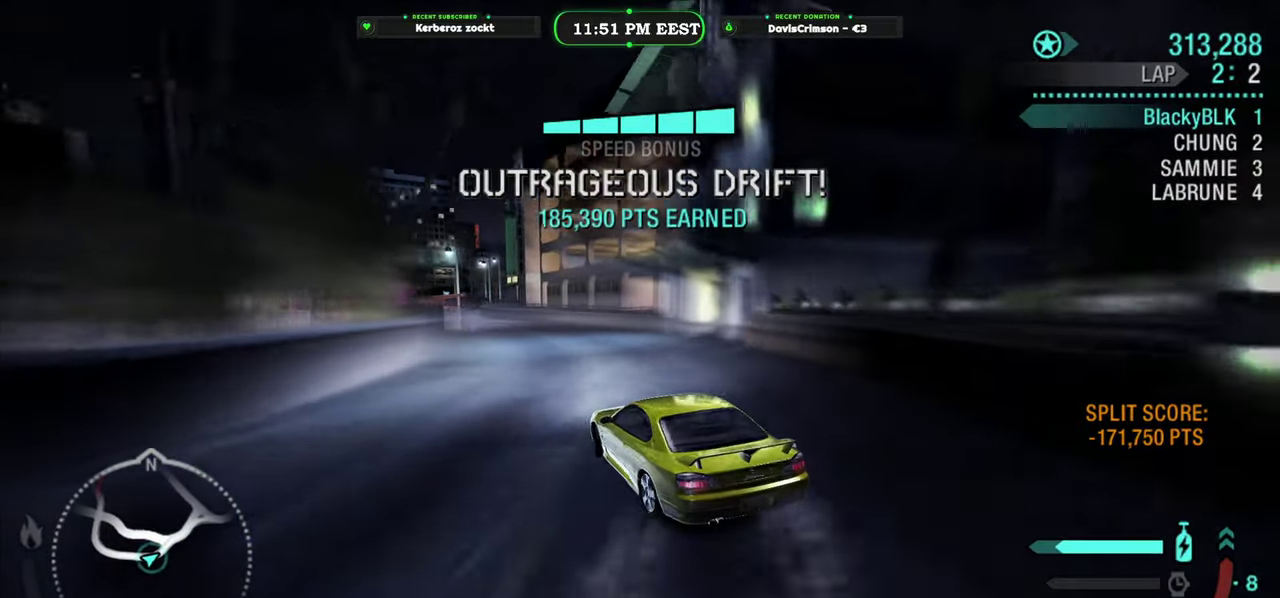
{"buttons": ["R2"], "left_stick": "center", "right_stick": "center", "events": [[233, "left_stick", "right"], [433, "left_stick", "center"]]}
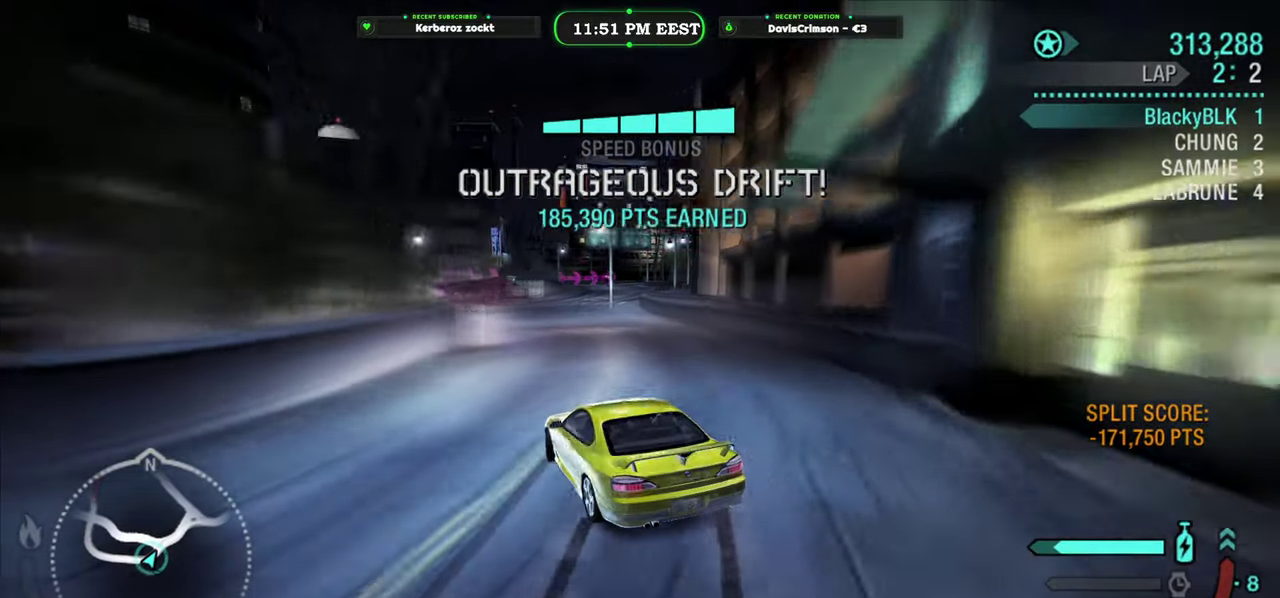
{"buttons": ["R2"], "left_stick": "right", "right_stick": "center", "events": [[100, "left_stick", "left"], [233, "left_stick", "center"], [483, "left_stick", "right"]]}
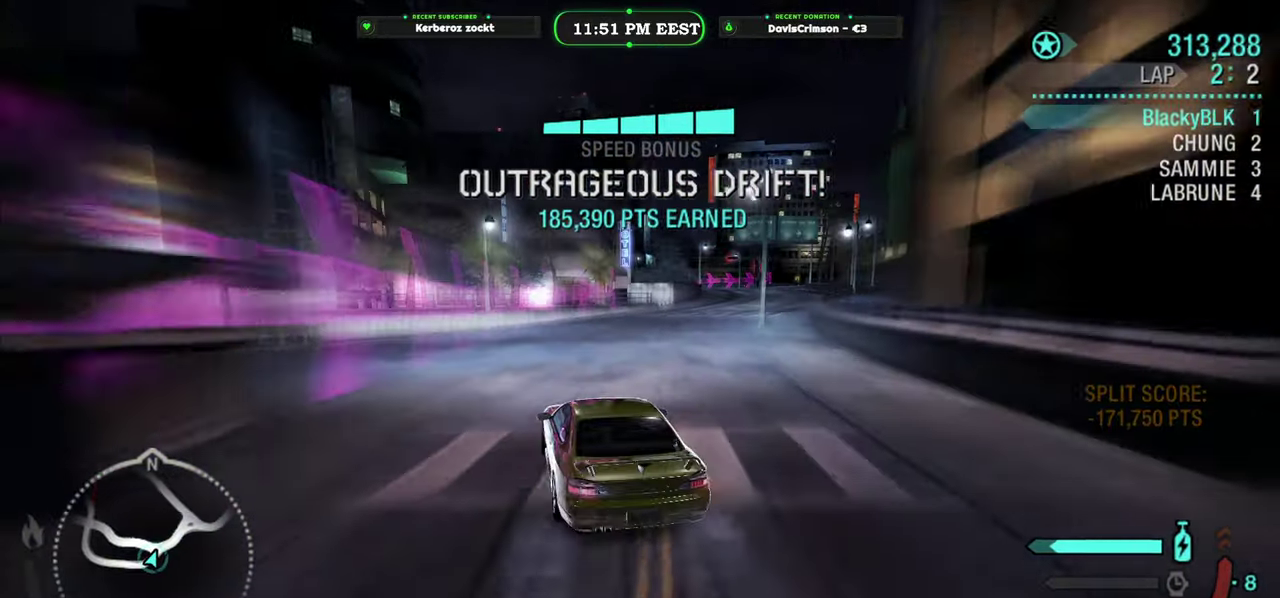
{"buttons": ["R2"], "left_stick": "right", "right_stick": "center", "events": []}
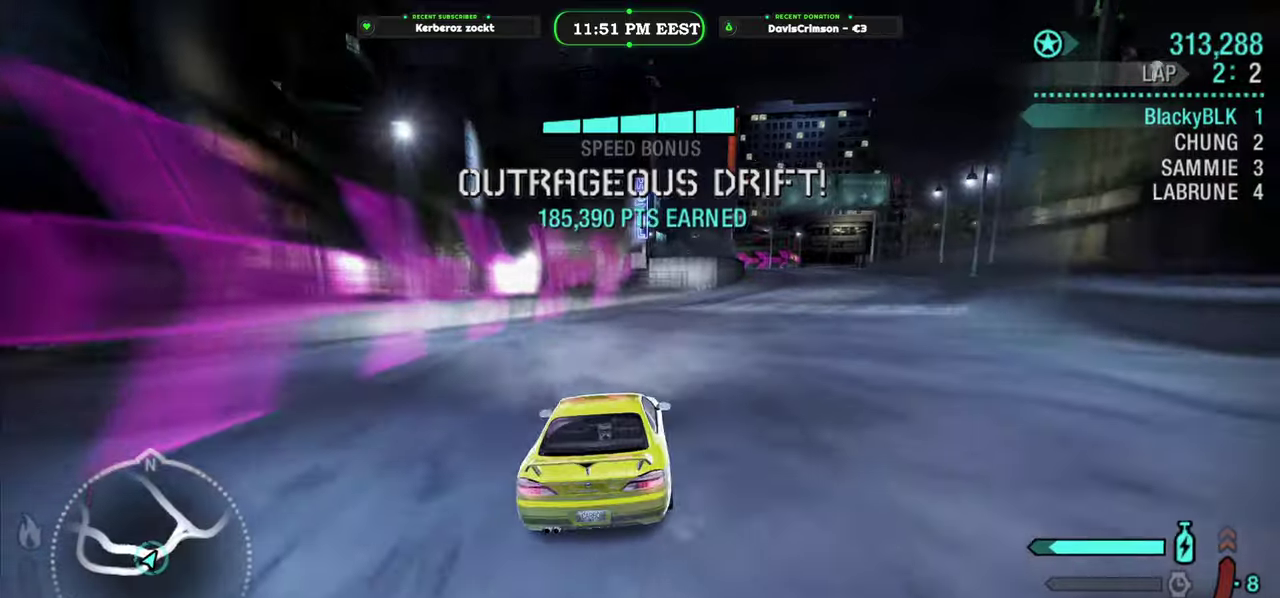
{"buttons": ["R2"], "left_stick": "left", "right_stick": "center", "events": [[116, "left_stick", "center"], [416, "left_stick", "left"]]}
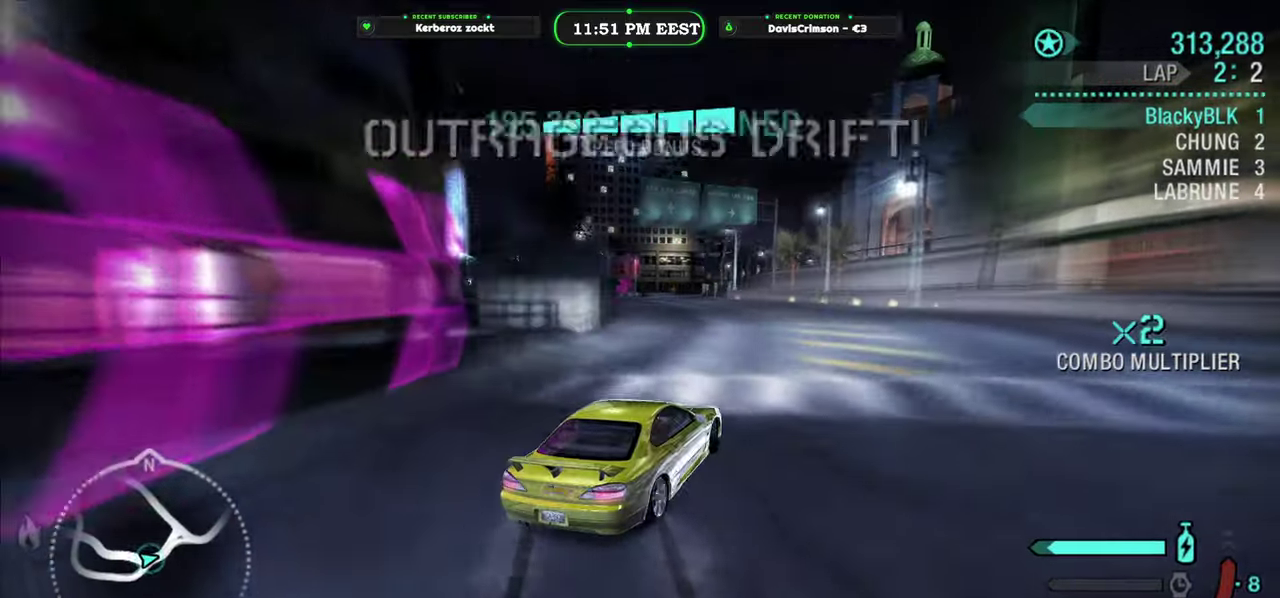
{"buttons": ["R2"], "left_stick": "left", "right_stick": "center", "events": [[66, "left_stick", "center"], [200, "left_stick", "left"]]}
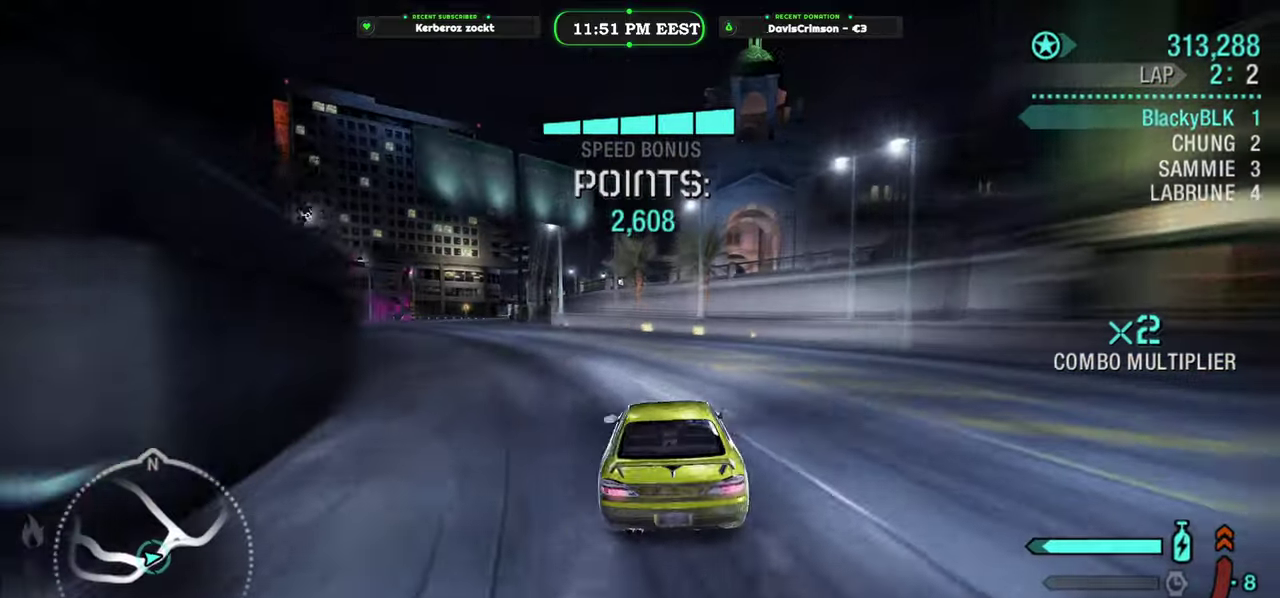
{"buttons": ["R2"], "left_stick": "right", "right_stick": "center", "events": [[250, "left_stick", "center"], [483, "left_stick", "right"]]}
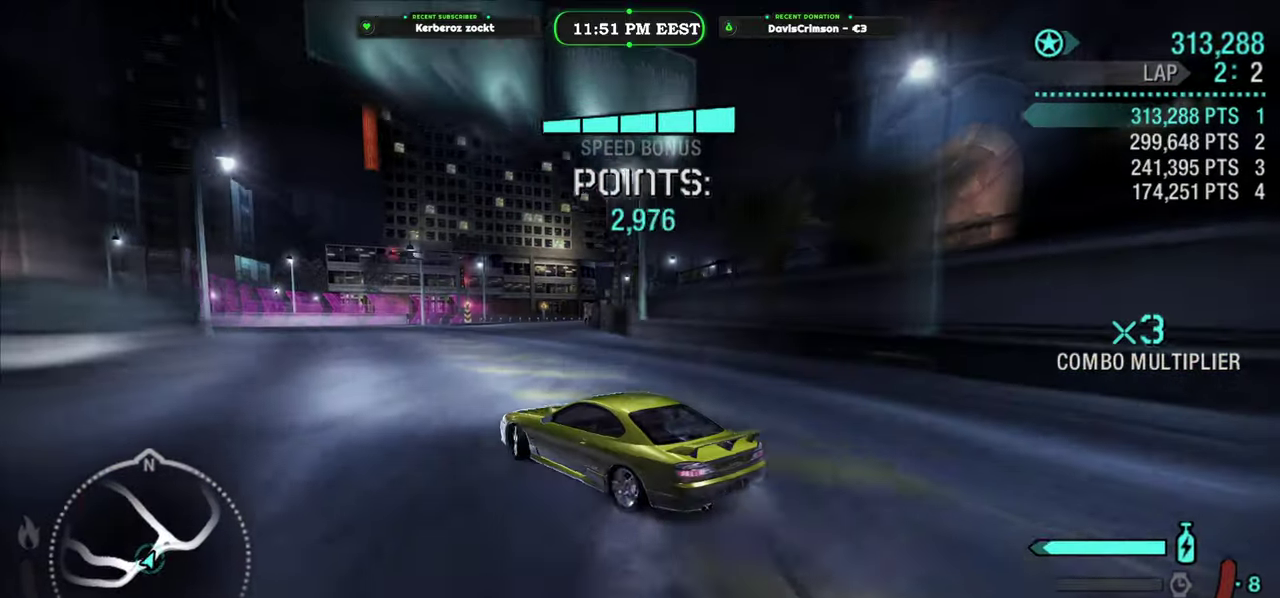
{"buttons": ["R2"], "left_stick": "right", "right_stick": "center", "events": [[300, "left_stick", "center"], [383, "left_stick", "right"]]}
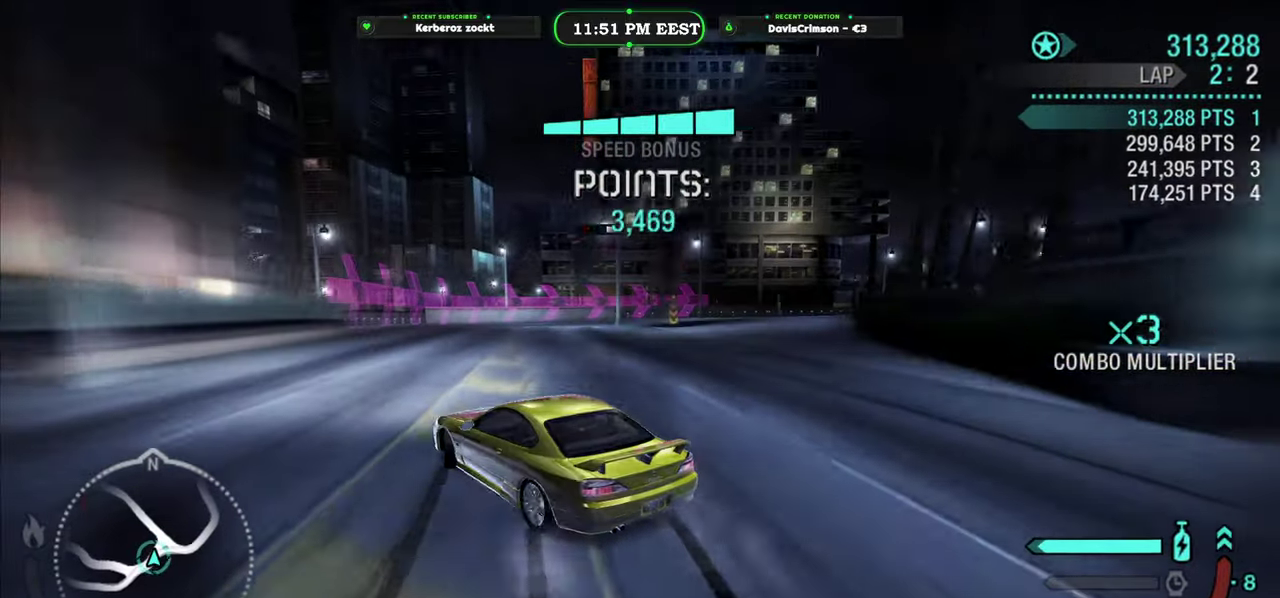
{"buttons": ["R2"], "left_stick": "right", "right_stick": "center", "events": []}
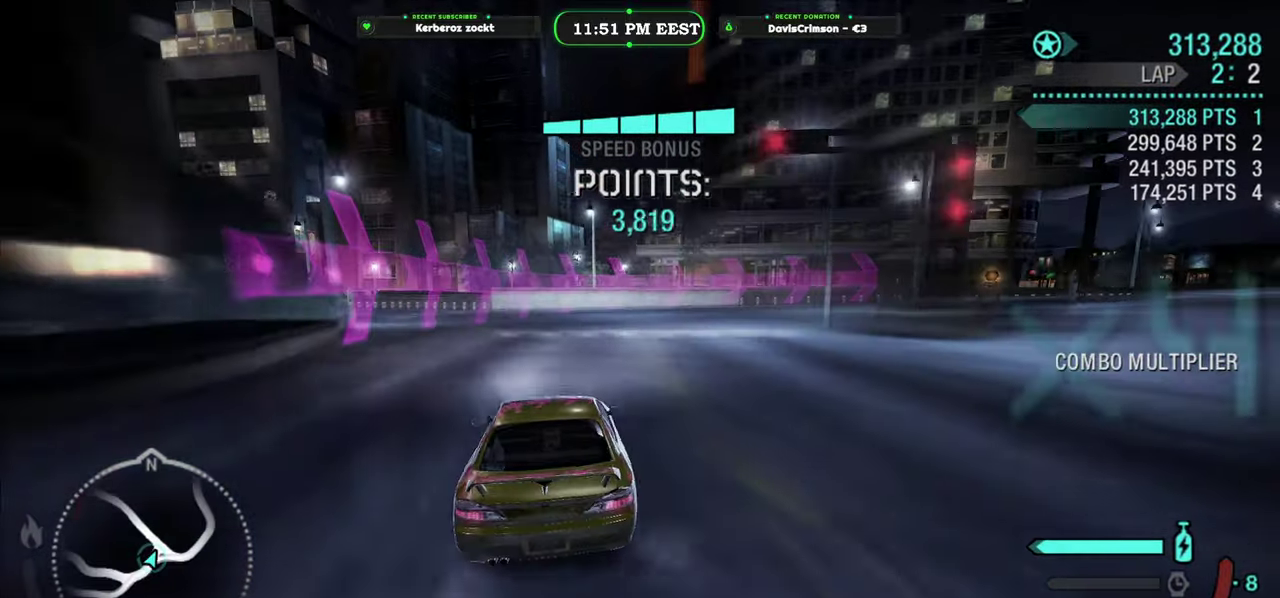
{"buttons": ["R2"], "left_stick": "right", "right_stick": "center", "events": []}
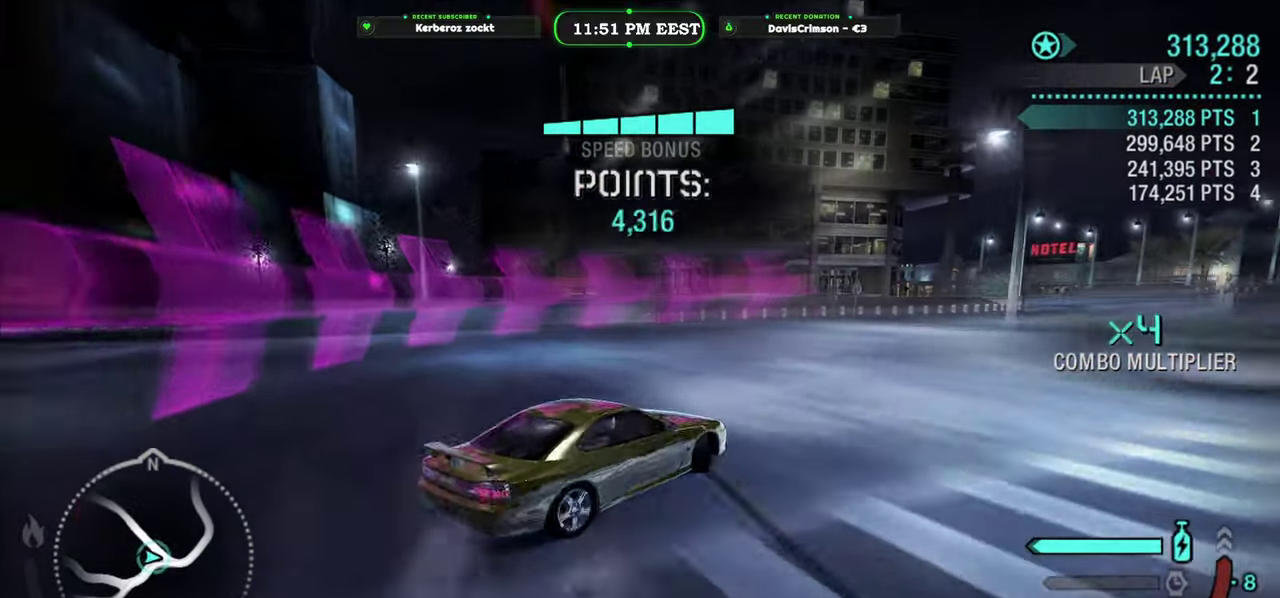
{"buttons": ["R2"], "left_stick": "center", "right_stick": "center", "events": [[150, "left_stick", "center"], [333, "left_stick", "right"], [433, "left_stick", "center"]]}
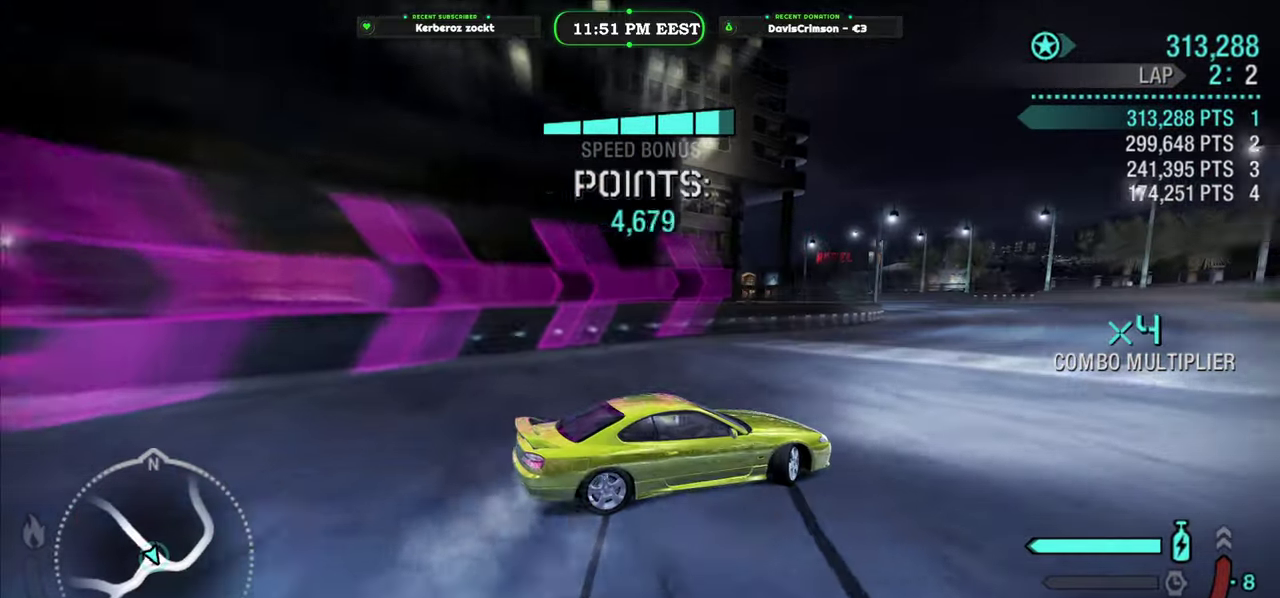
{"buttons": ["R2"], "left_stick": "left", "right_stick": "center", "events": [[116, "left_stick", "left"]]}
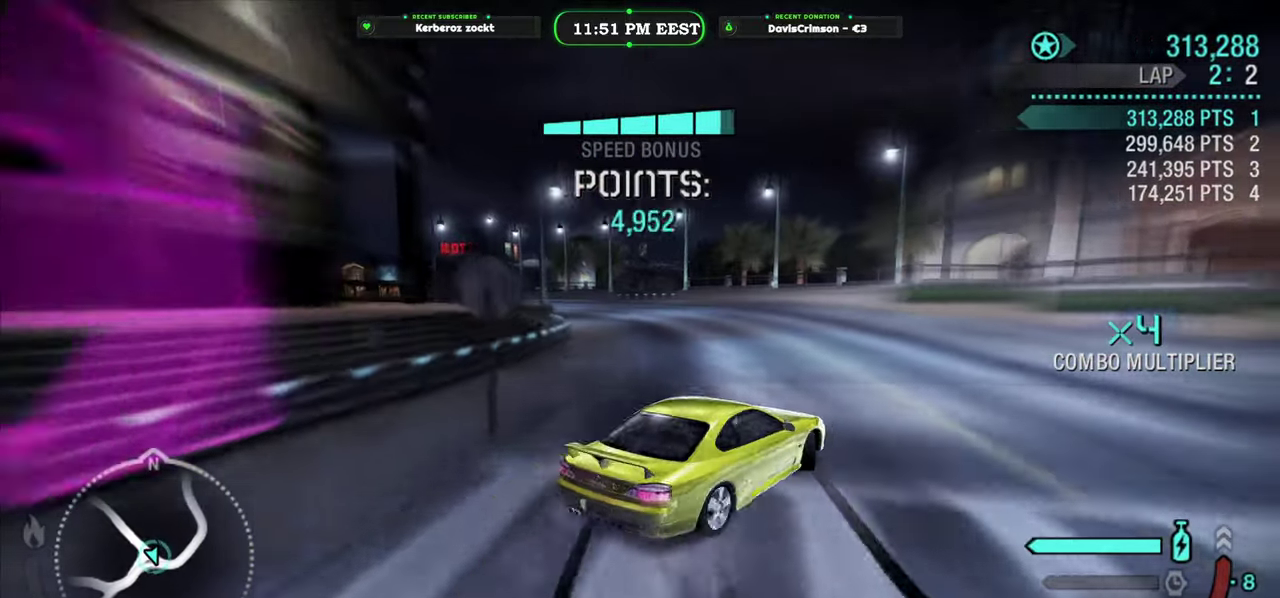
{"buttons": ["R2"], "left_stick": "left", "right_stick": "center", "events": [[100, "left_stick", "center"], [233, "left_stick", "left"]]}
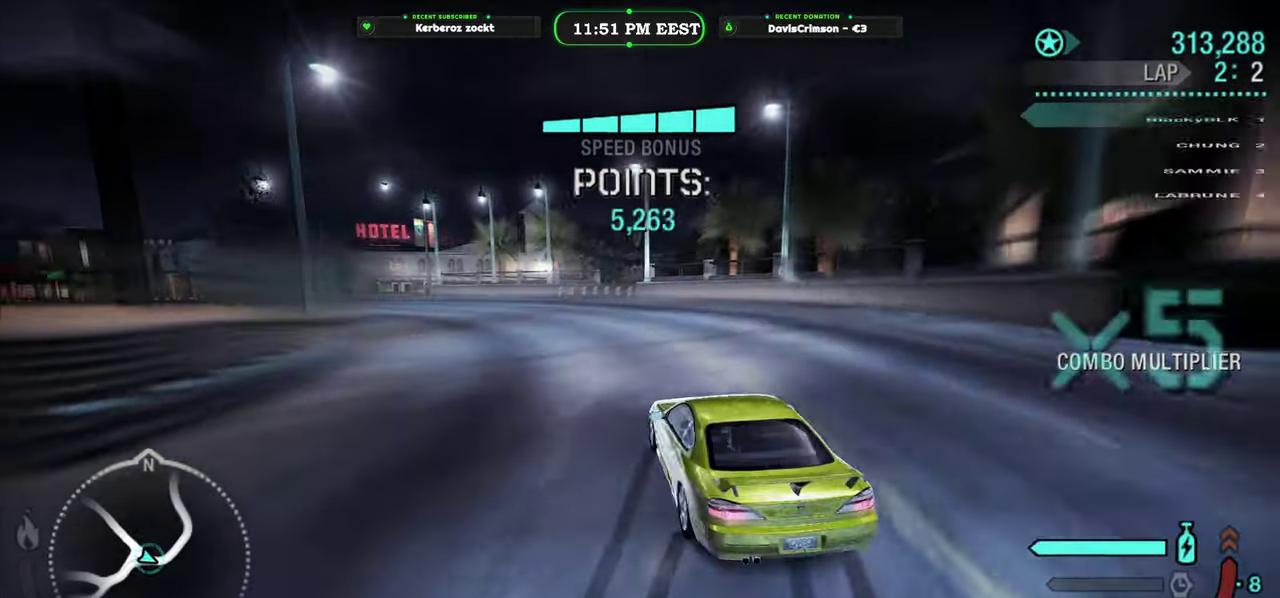
{"buttons": ["R2"], "left_stick": "center", "right_stick": "center", "events": [[33, "left_stick", "center"]]}
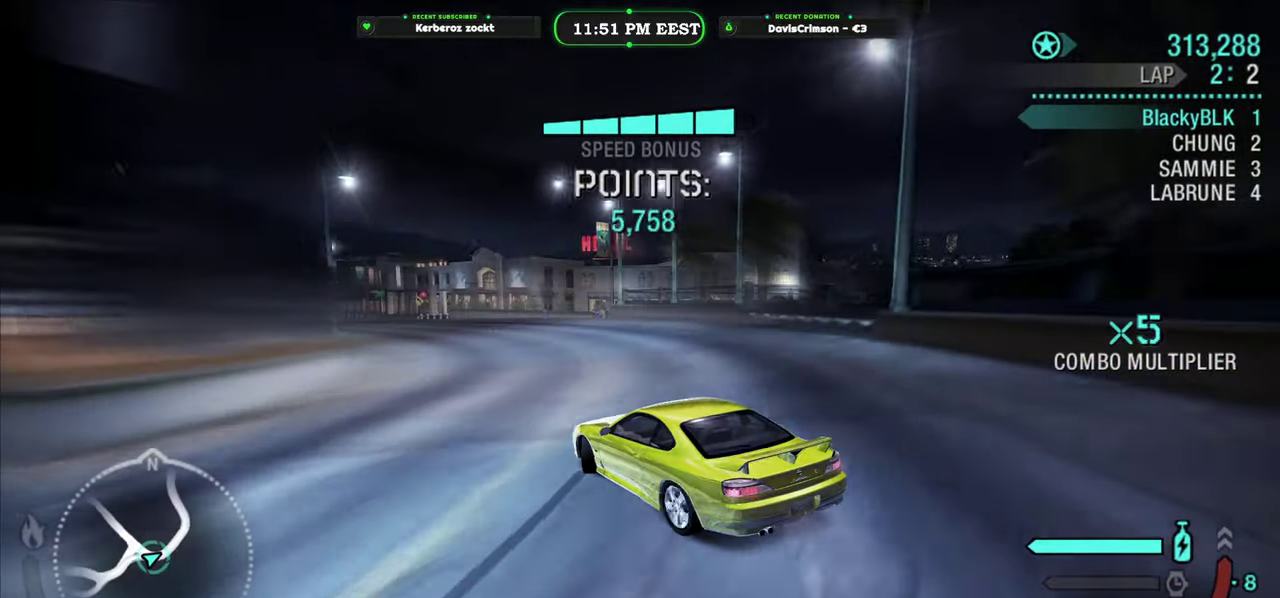
{"buttons": ["R2"], "left_stick": "left", "right_stick": "center", "events": [[150, "left_stick", "right"], [283, "left_stick", "center"], [450, "left_stick", "left"]]}
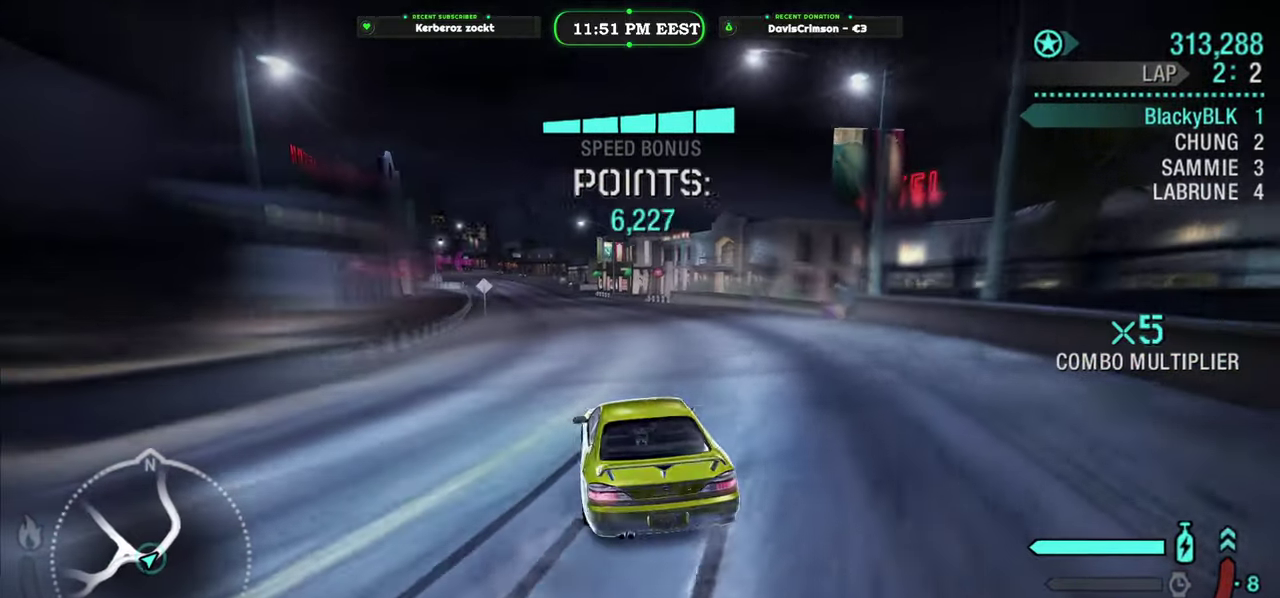
{"buttons": ["R2"], "left_stick": "center", "right_stick": "center", "events": [[100, "left_stick", "center"], [333, "left_stick", "left"], [466, "left_stick", "center"]]}
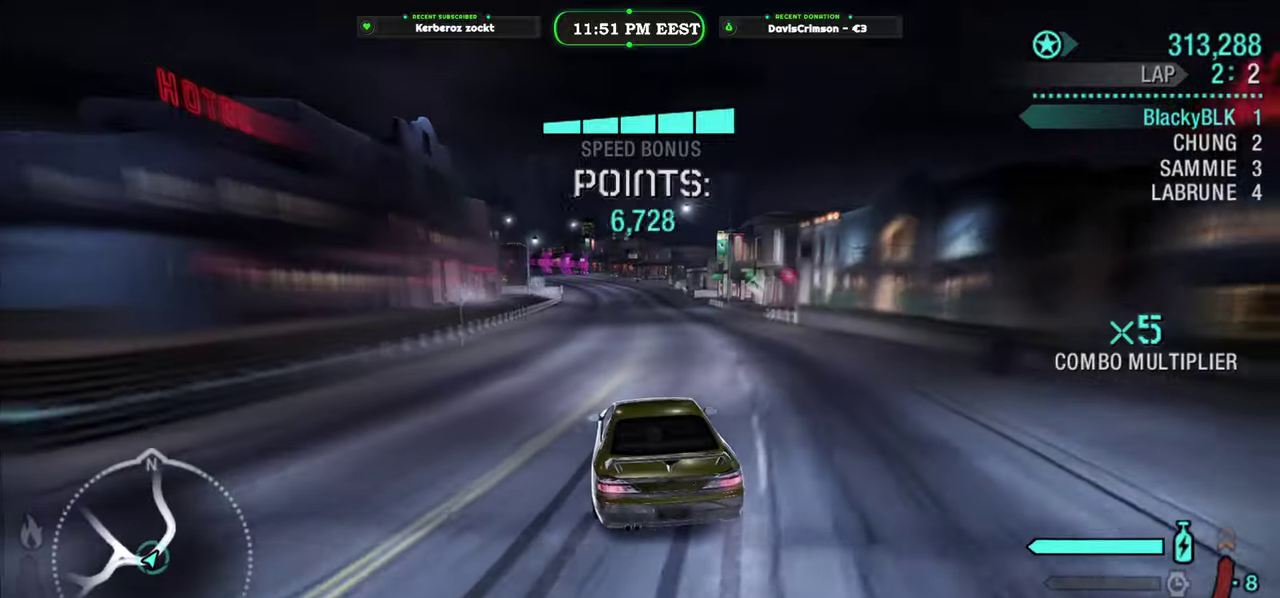
{"buttons": ["R2"], "left_stick": "right", "right_stick": "center", "events": [[83, "left_stick", "left"], [166, "left_stick", "center"], [383, "left_stick", "right"]]}
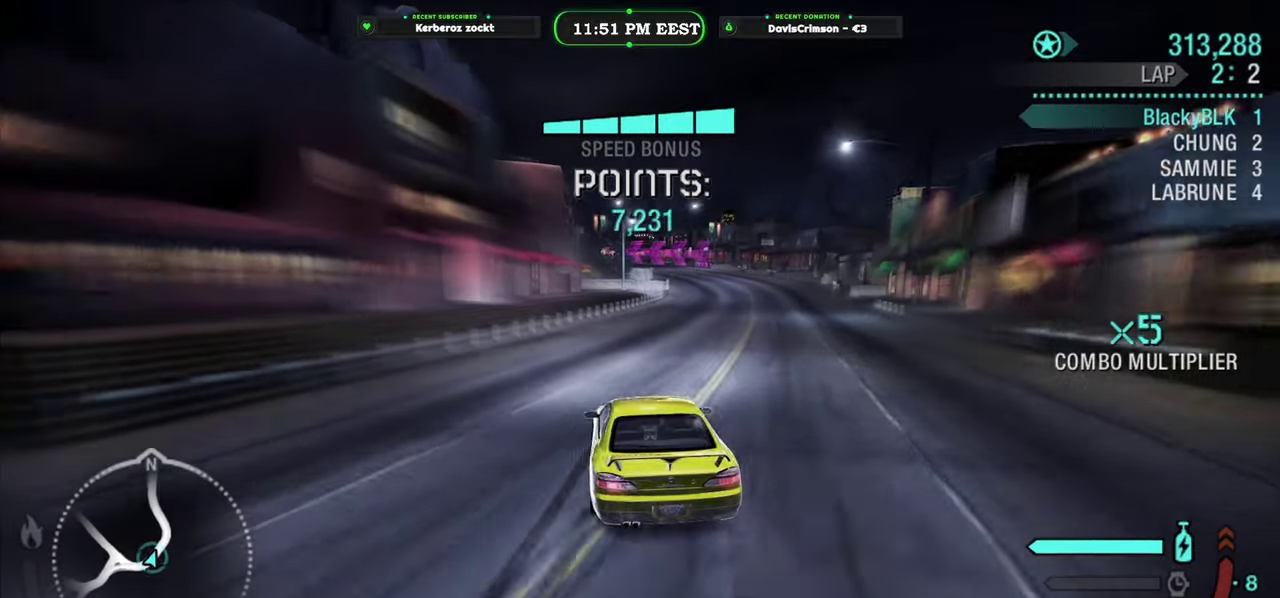
{"buttons": ["R2"], "left_stick": "center", "right_stick": "center", "events": [[366, "left_stick", "center"]]}
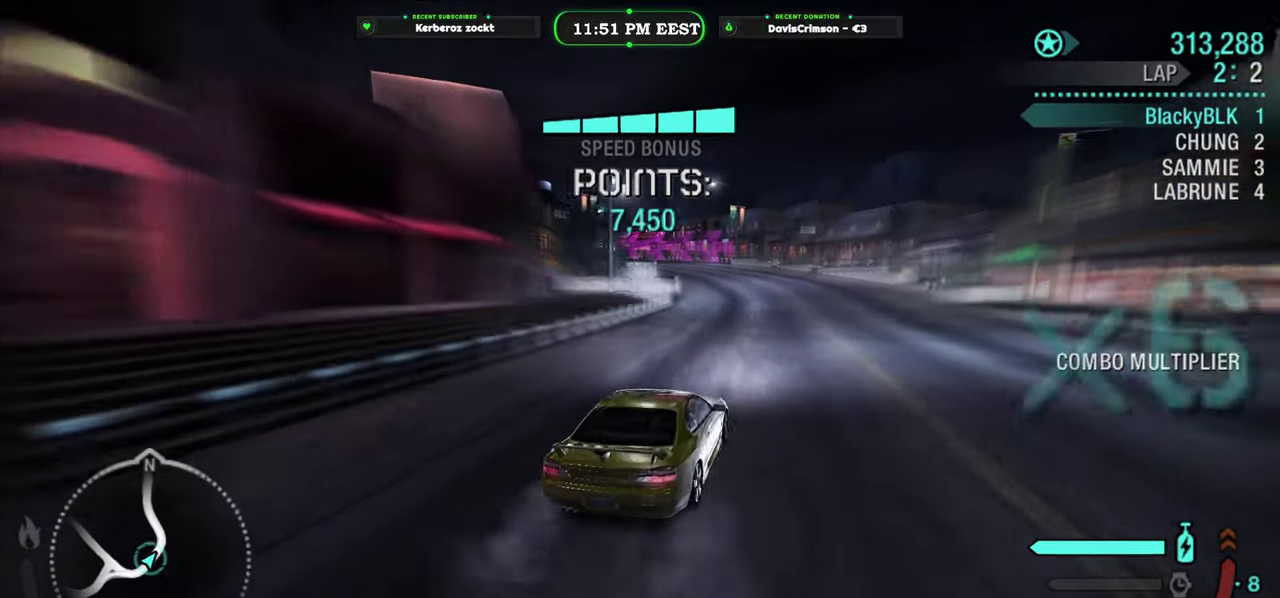
{"buttons": ["R2"], "left_stick": "center", "right_stick": "center", "events": [[83, "left_stick", "left"], [383, "left_stick", "center"]]}
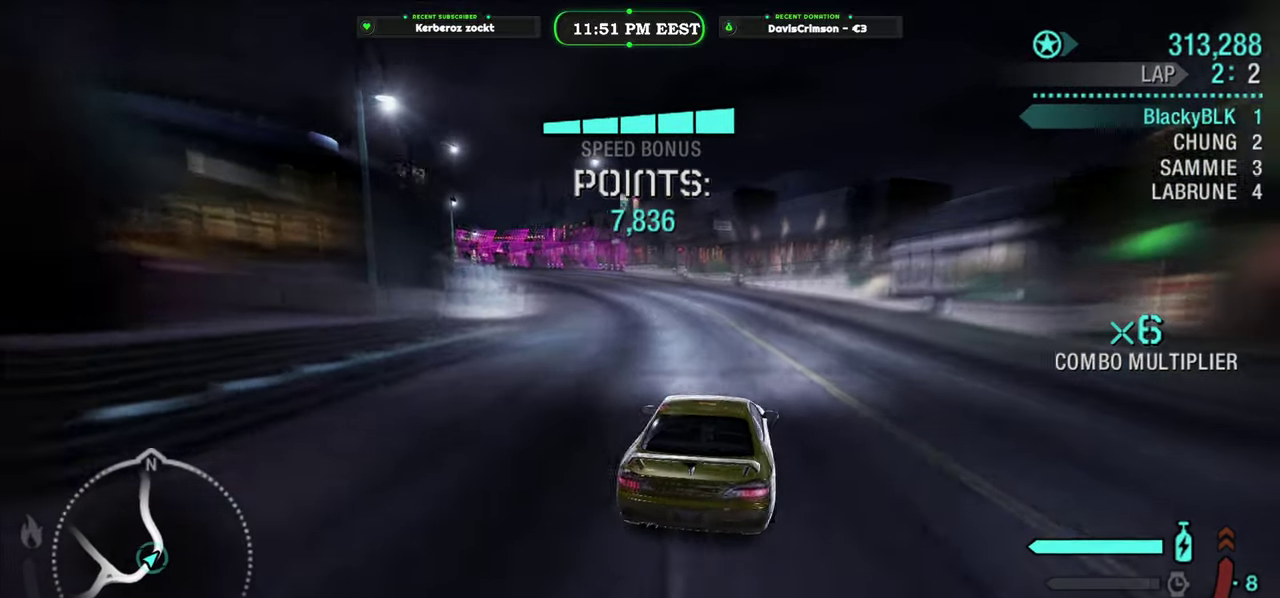
{"buttons": ["R2"], "left_stick": "center", "right_stick": "center", "events": [[16, "left_stick", "left"], [400, "left_stick", "center"]]}
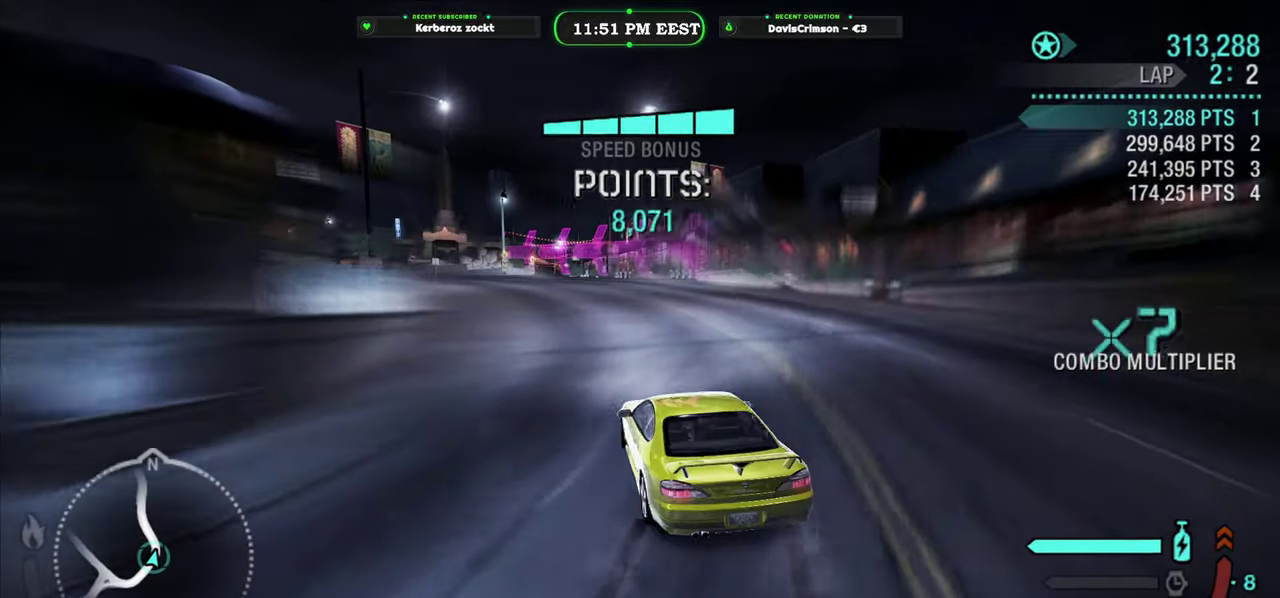
{"buttons": ["R2"], "left_stick": "left", "right_stick": "center", "events": [[150, "left_stick", "right"], [283, "left_stick", "center"], [383, "left_stick", "left"]]}
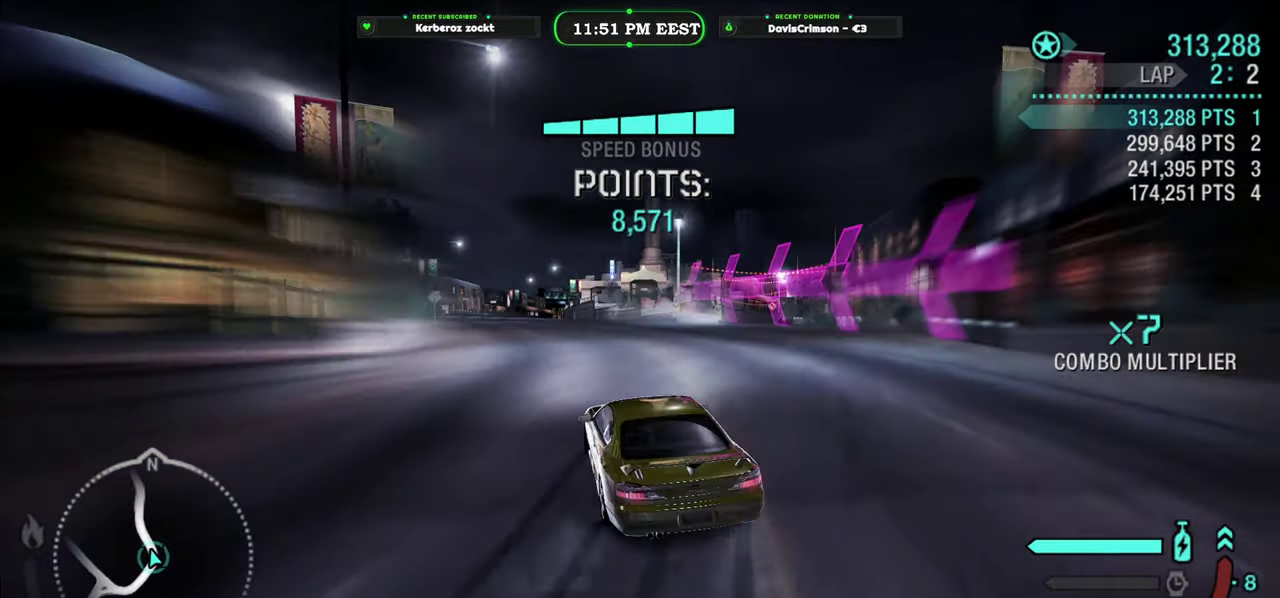
{"buttons": ["R2"], "left_stick": "center", "right_stick": "center", "events": [[116, "left_stick", "center"]]}